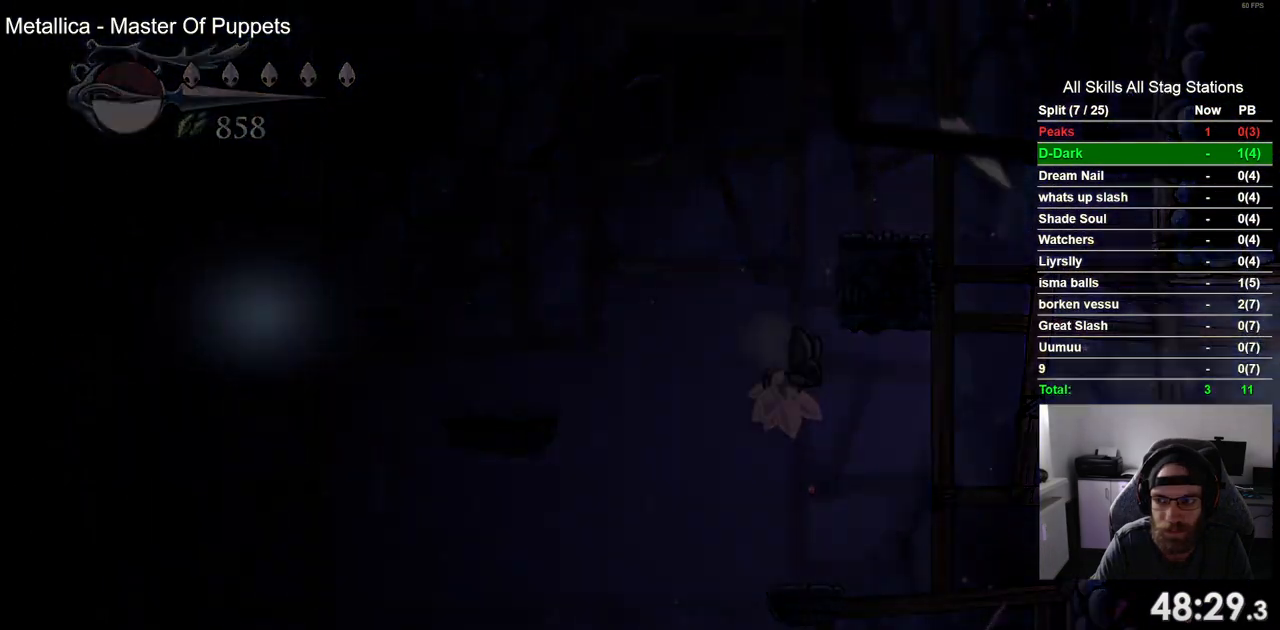
Gameplay with a controller (PlayStation layout); each line is a JSON object with the inputs held at the frame after it (dt_ms = milliseconds from this image to that frame). "events" lists button and stick changes between this image and that frame as [ms after this image, input, new state], when the widget could be followed in between. Not read: L1 L3 R1 R3.
{"dt_ms": 500, "buttons": ["DPAD_RIGHT"], "left_stick": "center", "right_stick": "center", "events": []}
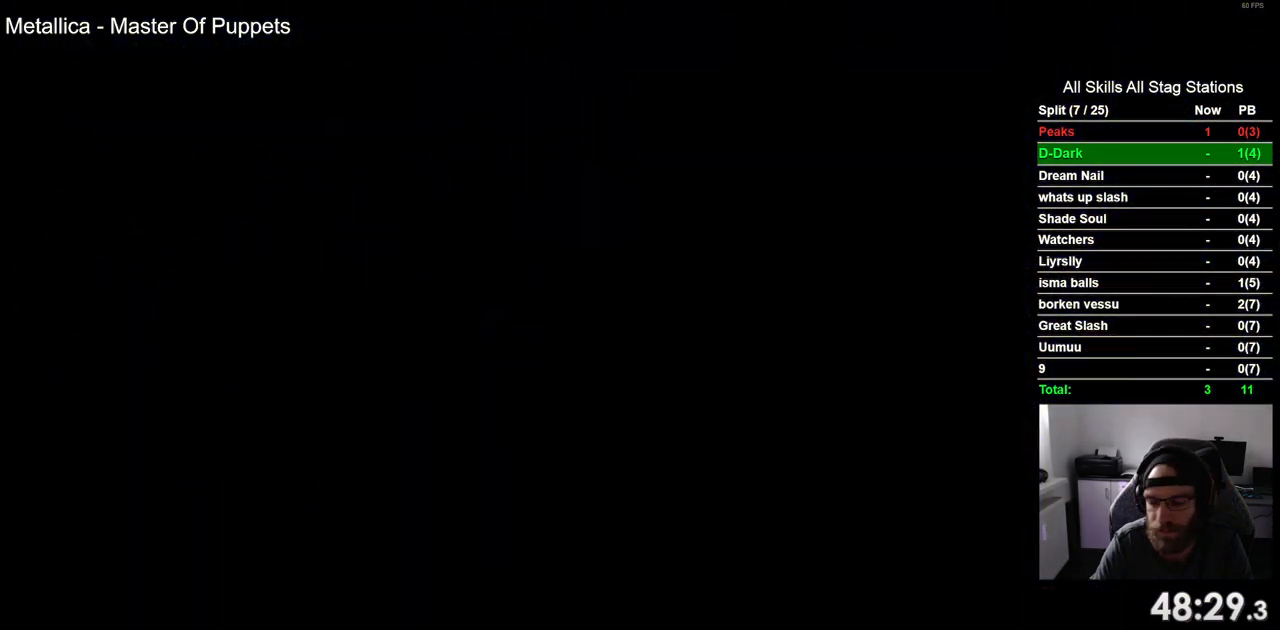
{"dt_ms": 500, "buttons": ["DPAD_RIGHT"], "left_stick": "center", "right_stick": "center", "events": []}
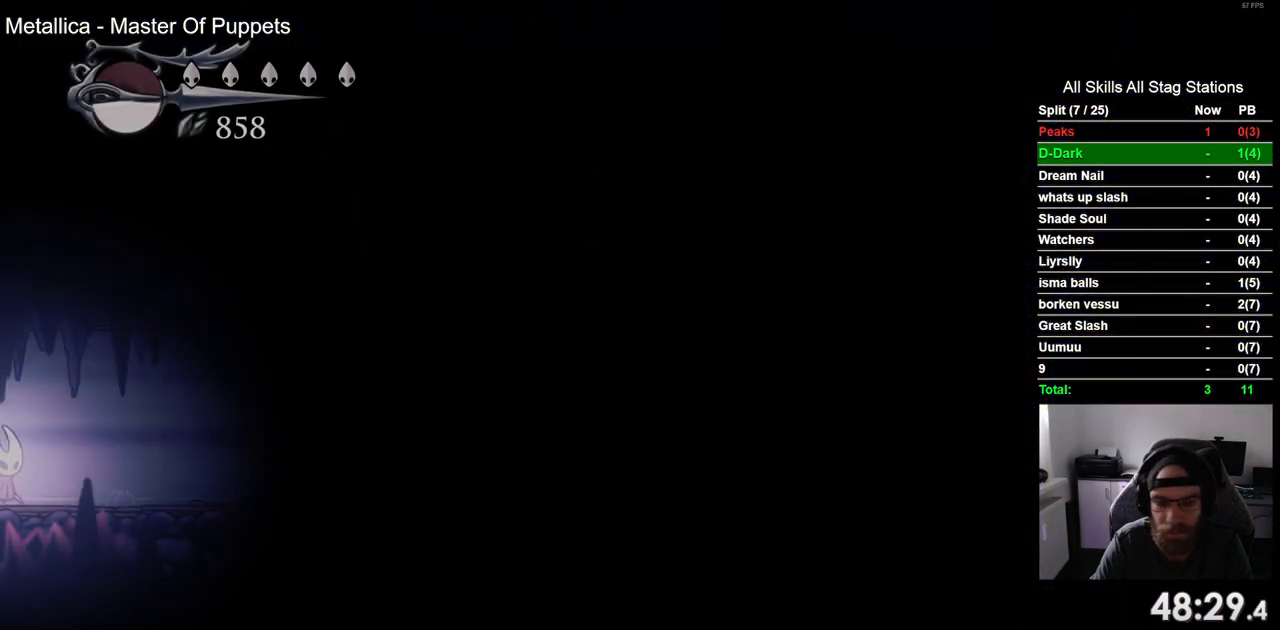
{"dt_ms": 500, "buttons": ["DPAD_RIGHT"], "left_stick": "center", "right_stick": "center", "events": []}
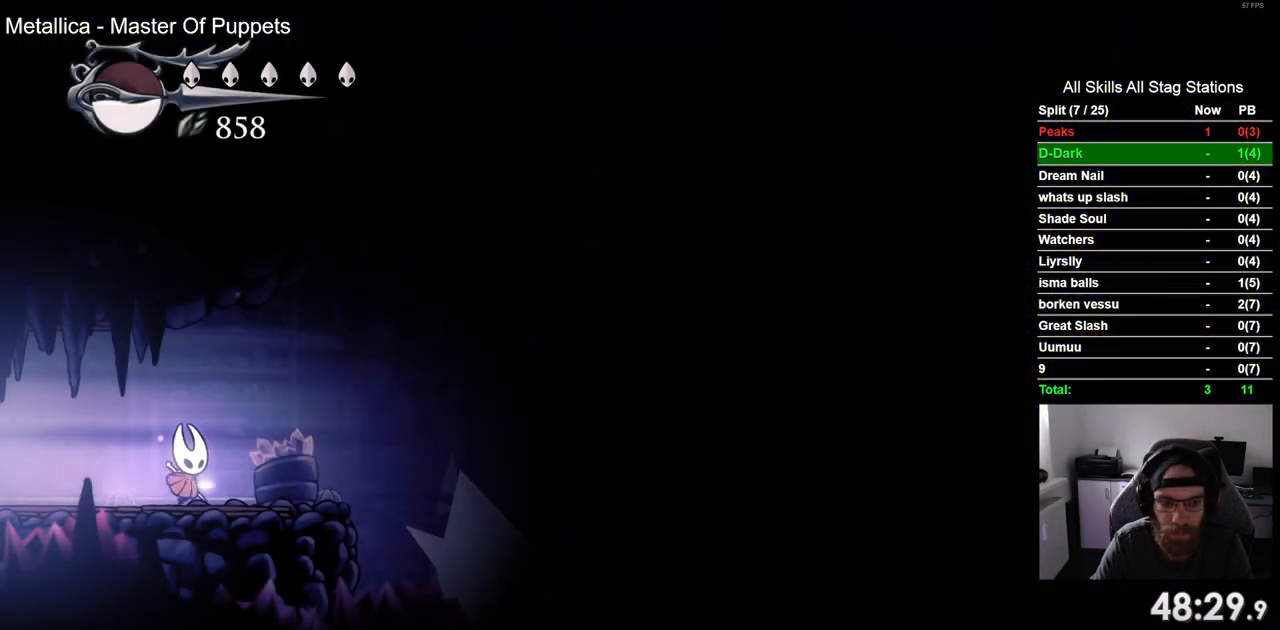
{"dt_ms": 500, "buttons": ["CROSS", "DPAD_RIGHT"], "left_stick": "center", "right_stick": "center", "events": [[233, "CROSS", "down"]]}
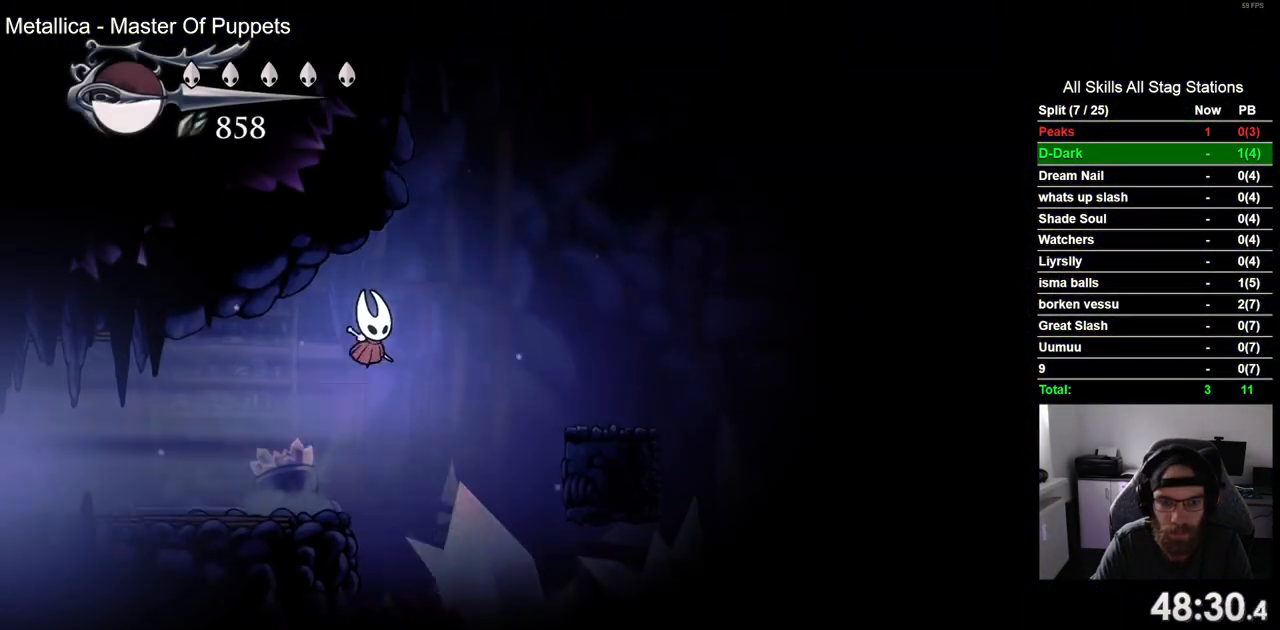
{"dt_ms": 500, "buttons": ["DPAD_RIGHT"], "left_stick": "center", "right_stick": "center", "events": [[150, "CROSS", "up"]]}
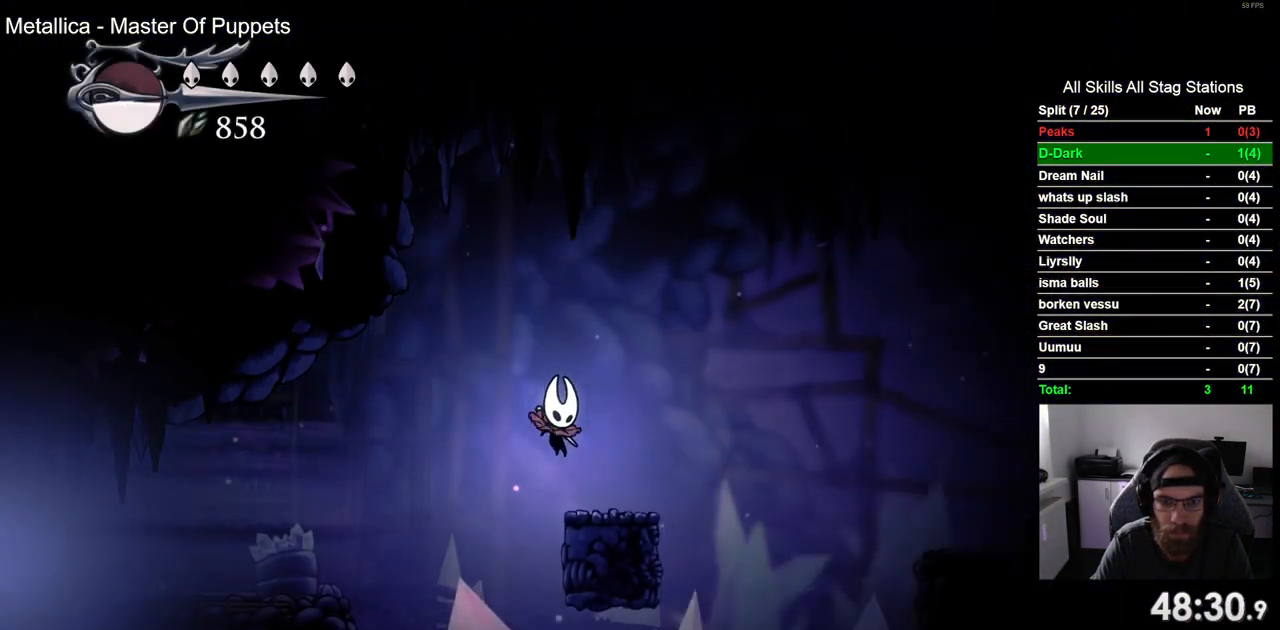
{"dt_ms": 500, "buttons": ["DPAD_RIGHT"], "left_stick": "center", "right_stick": "center", "events": [[83, "CROSS", "down"], [400, "CROSS", "up"]]}
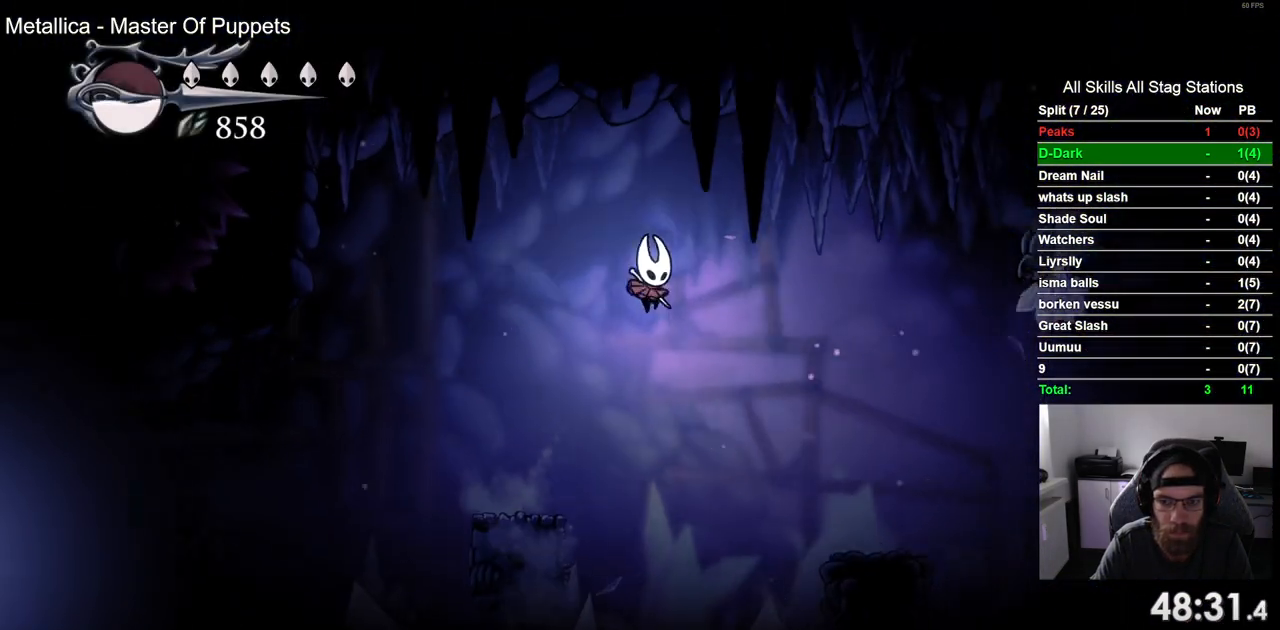
{"dt_ms": 500, "buttons": ["CROSS", "DPAD_RIGHT"], "left_stick": "center", "right_stick": "center", "events": [[467, "CROSS", "down"]]}
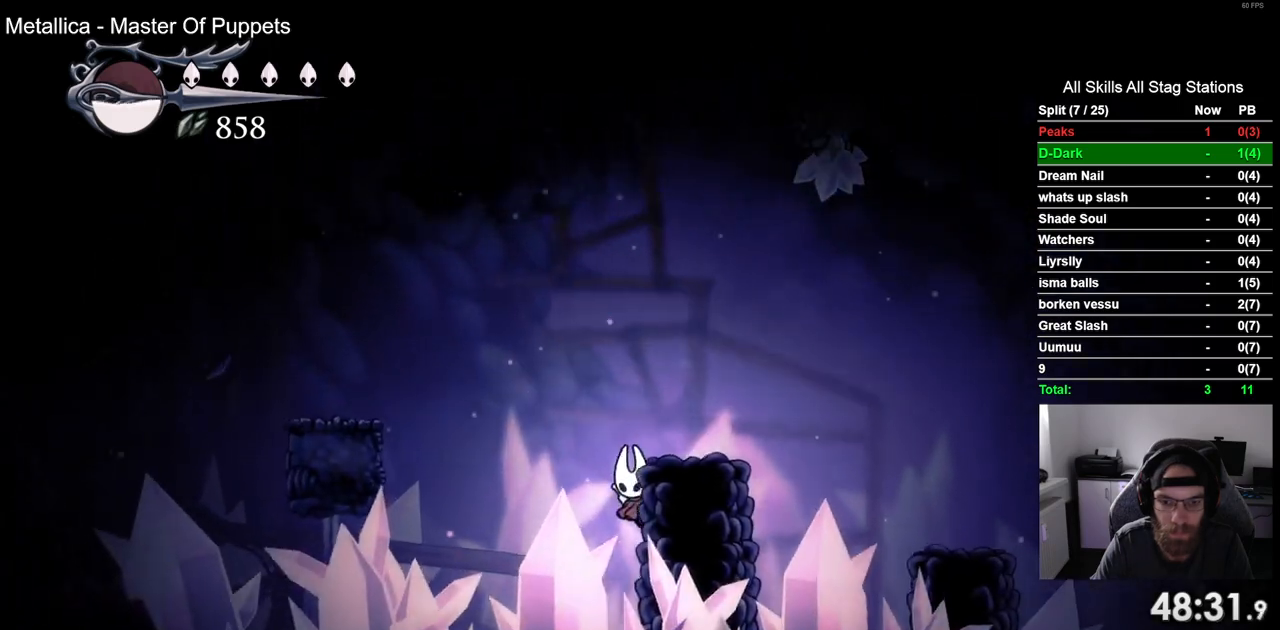
{"dt_ms": 500, "buttons": ["DPAD_RIGHT"], "left_stick": "center", "right_stick": "center", "events": [[233, "CROSS", "up"]]}
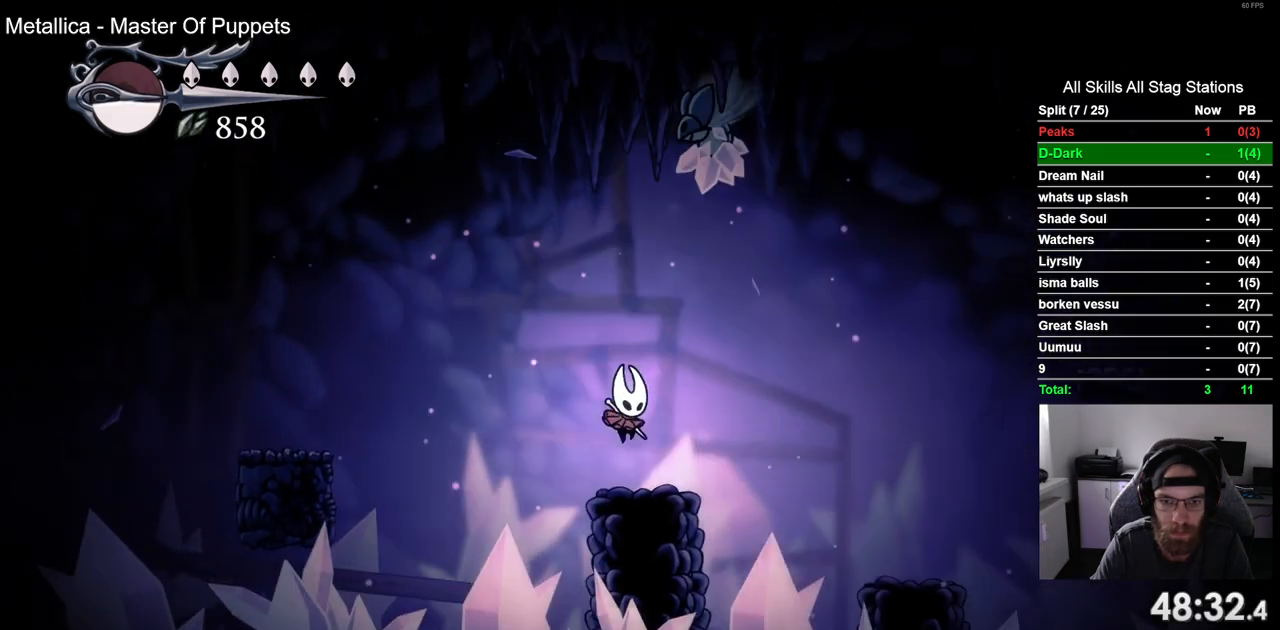
{"dt_ms": 500, "buttons": [], "left_stick": "center", "right_stick": "center", "events": [[83, "R2", "down"], [267, "R2", "up"], [467, "DPAD_RIGHT", "up"]]}
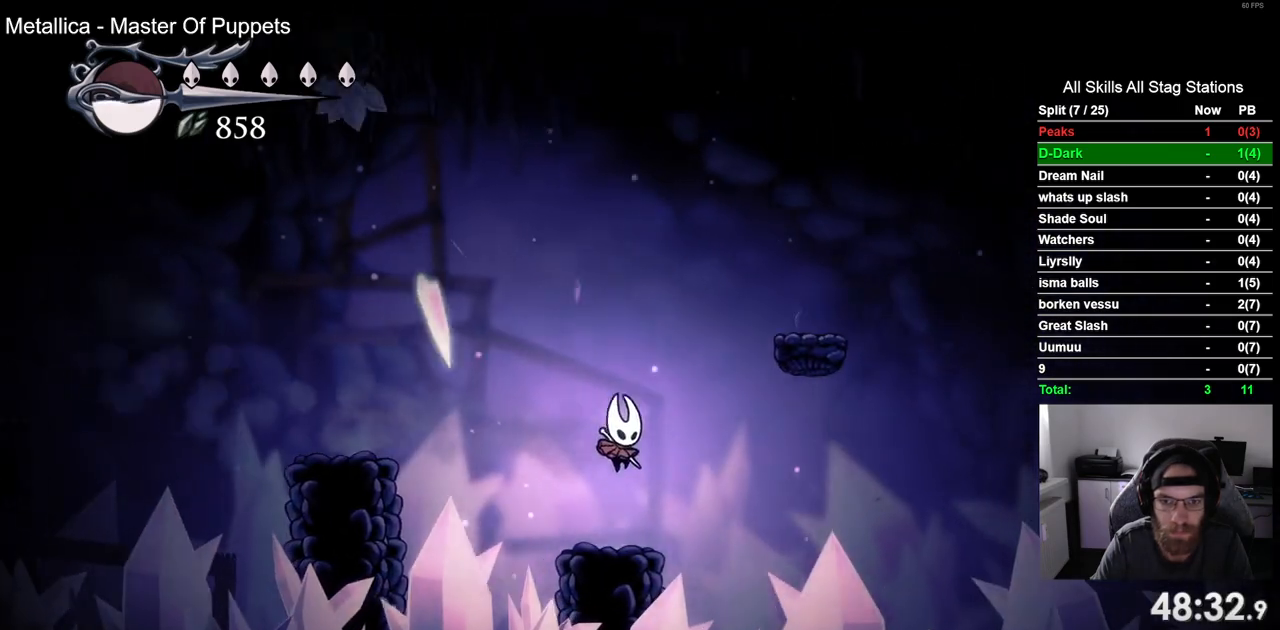
{"dt_ms": 500, "buttons": ["CROSS", "DPAD_RIGHT"], "left_stick": "center", "right_stick": "center", "events": [[167, "CROSS", "down"], [167, "DPAD_RIGHT", "down"]]}
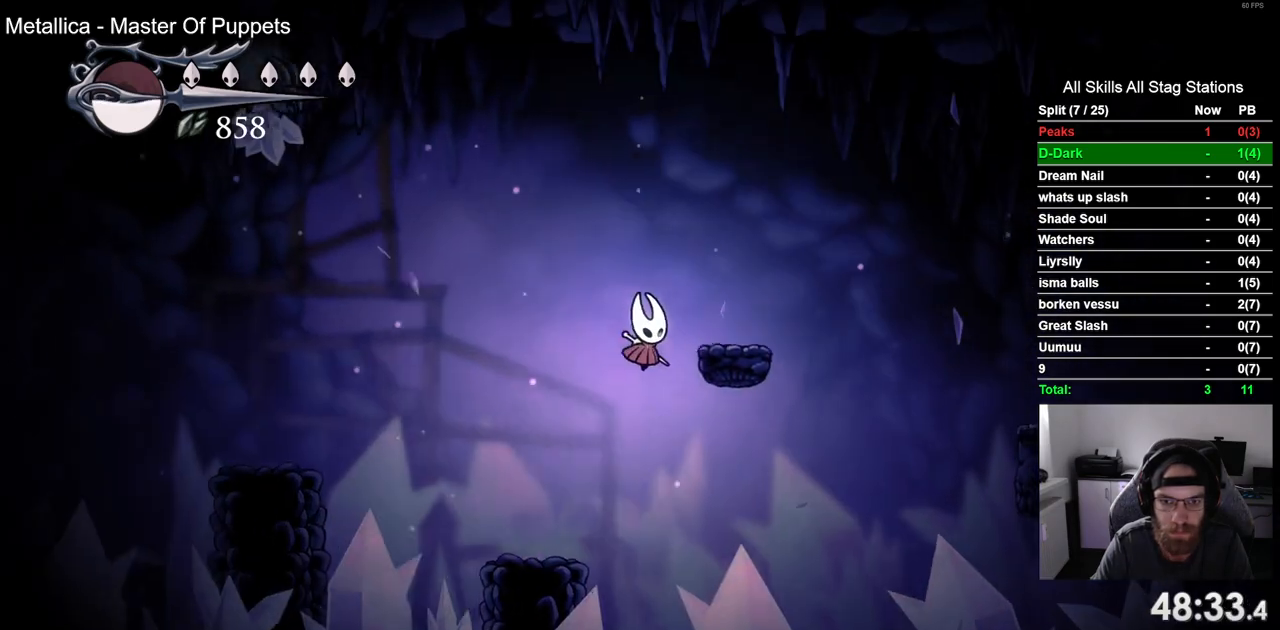
{"dt_ms": 500, "buttons": ["R2", "DPAD_RIGHT"], "left_stick": "center", "right_stick": "center", "events": [[83, "CROSS", "up"], [333, "R2", "down"]]}
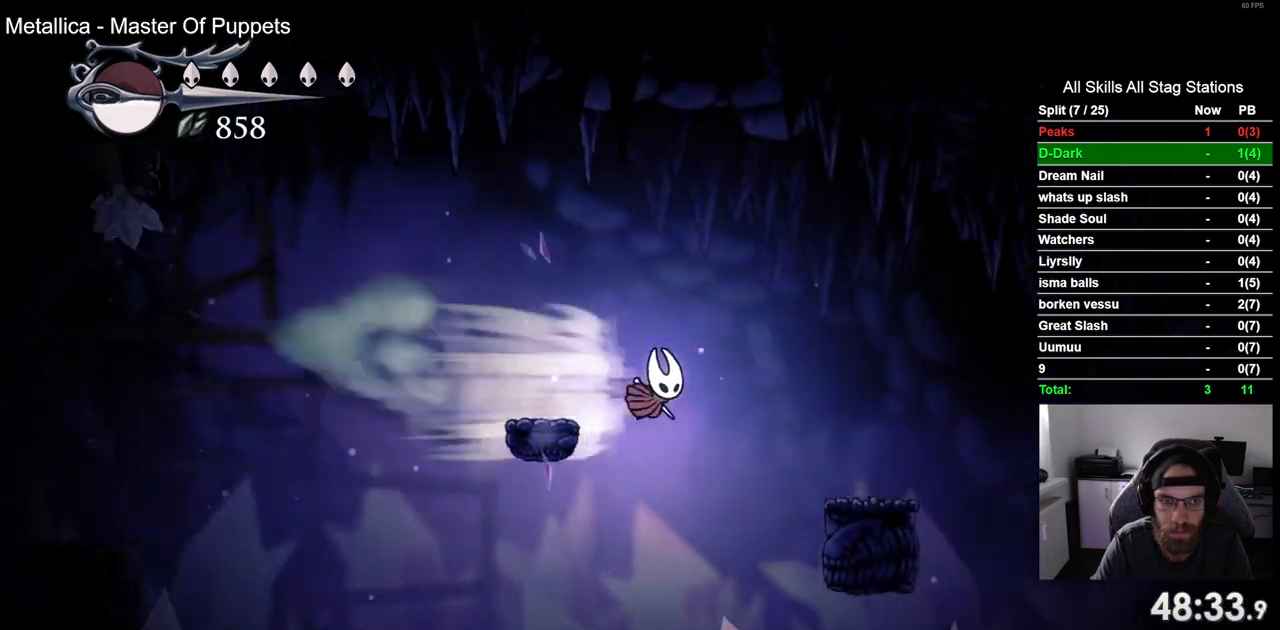
{"dt_ms": 500, "buttons": ["CROSS", "DPAD_RIGHT"], "left_stick": "center", "right_stick": "center", "events": [[33, "R2", "up"], [417, "CROSS", "down"]]}
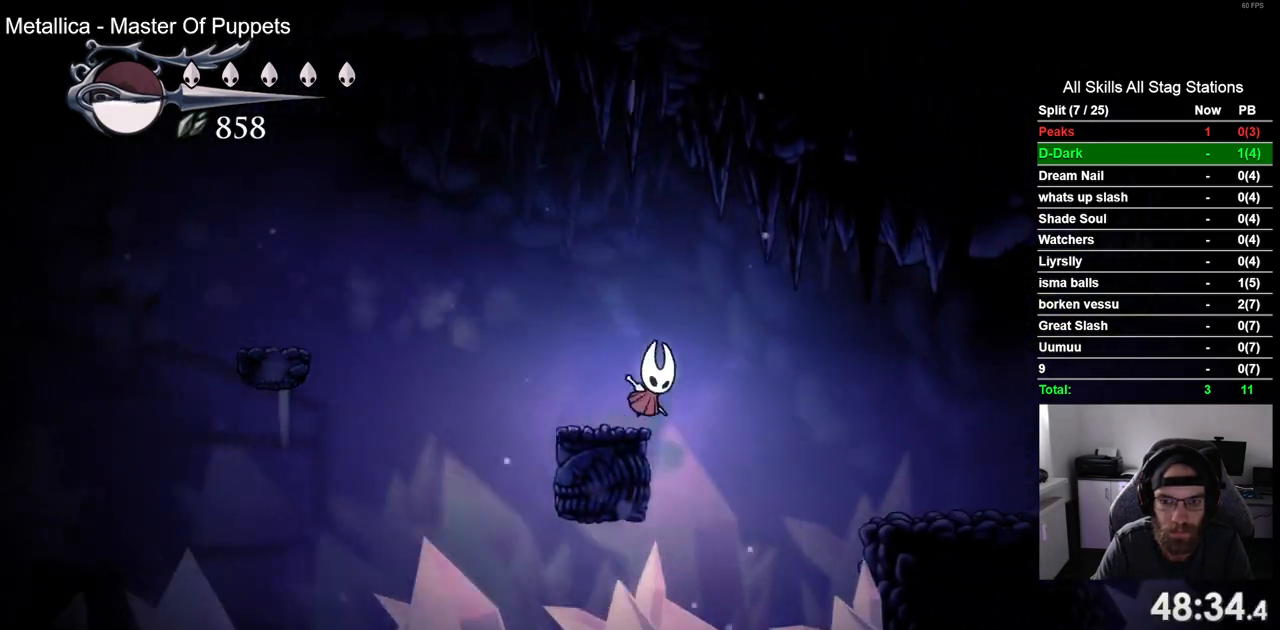
{"dt_ms": 500, "buttons": ["DPAD_RIGHT"], "left_stick": "center", "right_stick": "center", "events": [[133, "CROSS", "up"]]}
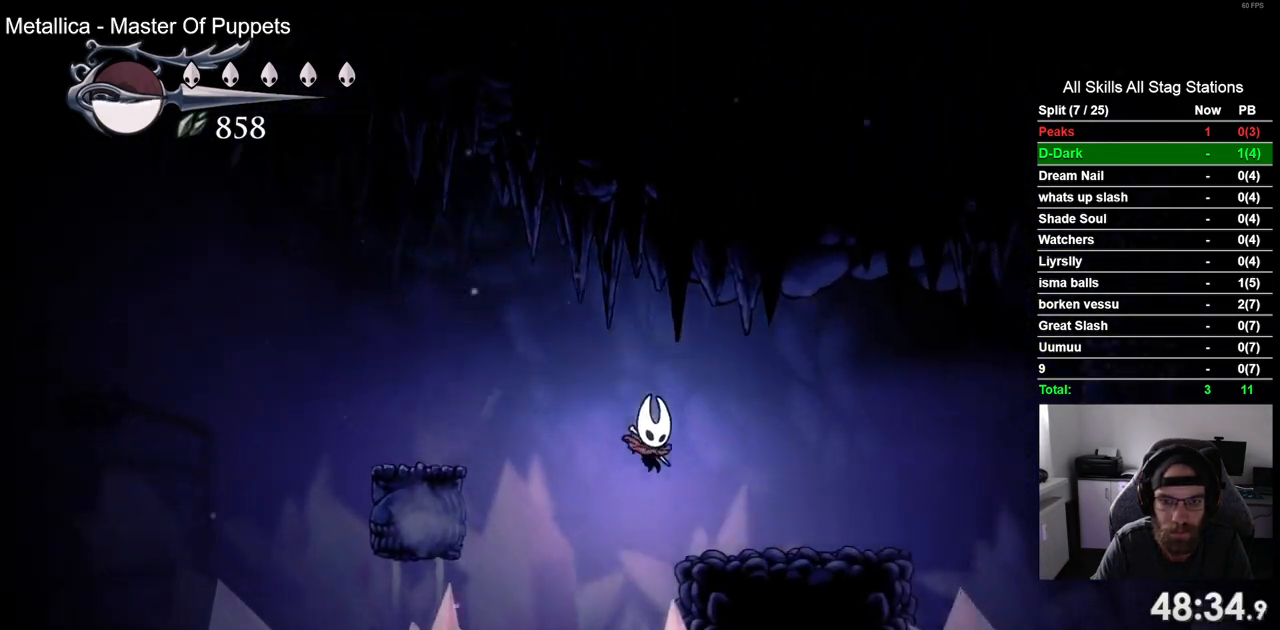
{"dt_ms": 500, "buttons": ["DPAD_RIGHT"], "left_stick": "center", "right_stick": "center", "events": []}
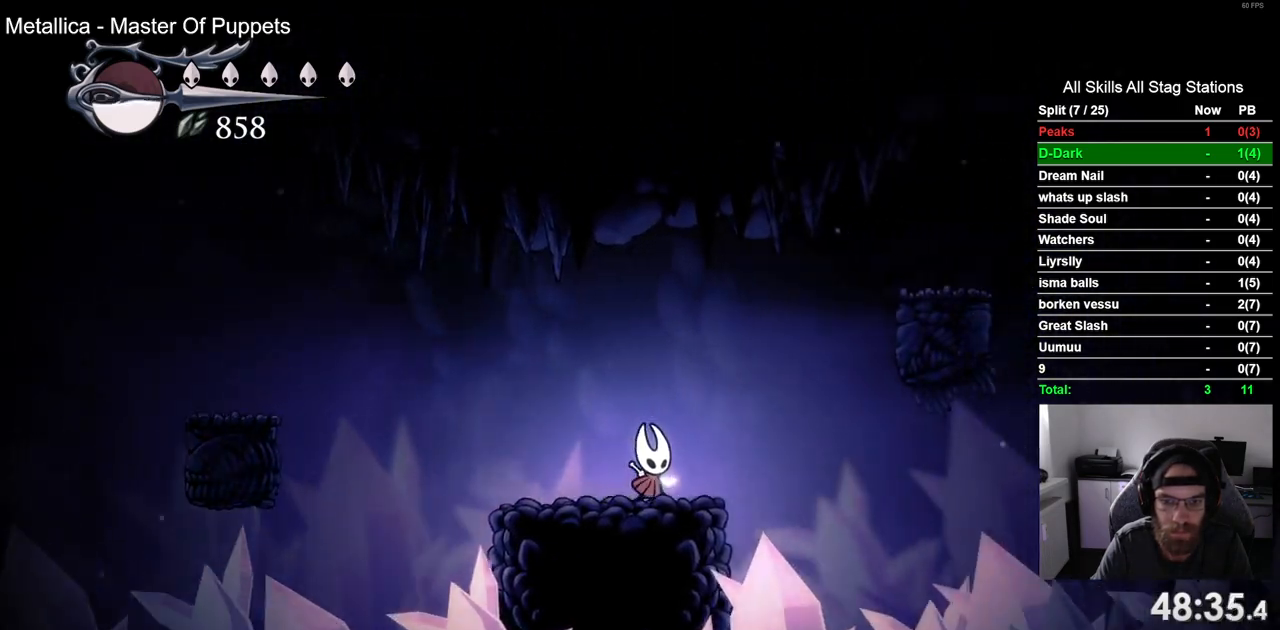
{"dt_ms": 1000, "buttons": ["DPAD_RIGHT"], "left_stick": "center", "right_stick": "center"}
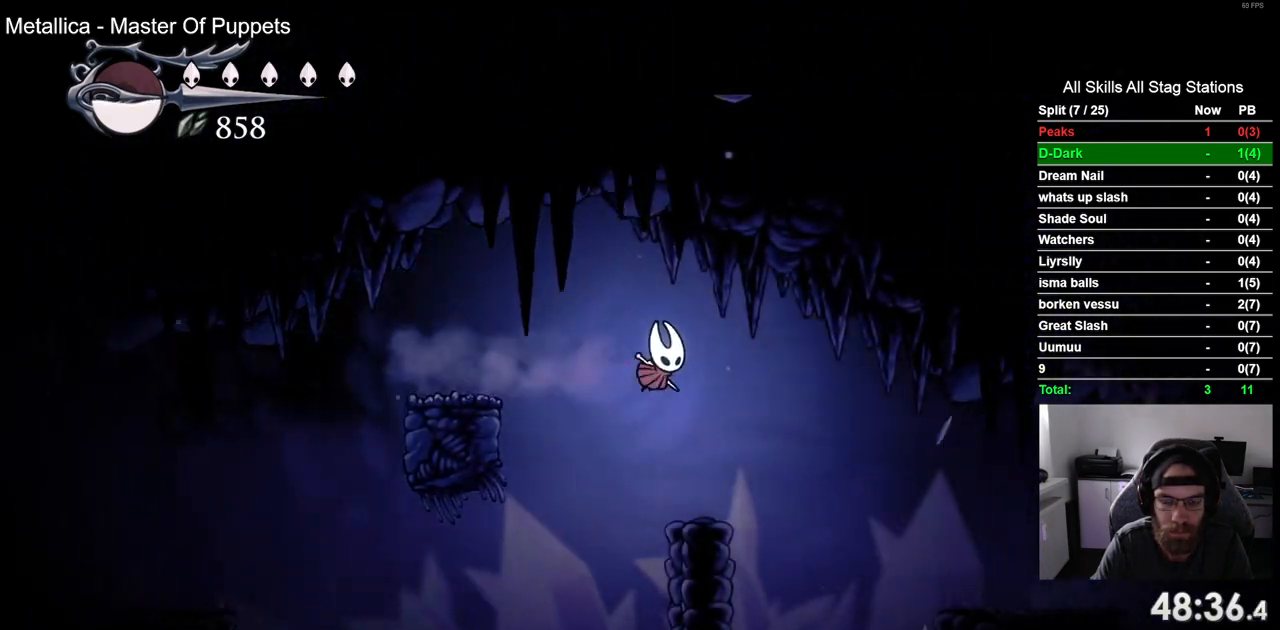
{"dt_ms": 500, "buttons": ["R2", "DPAD_RIGHT"], "left_stick": "center", "right_stick": "center", "events": [[200, "DPAD_RIGHT", "up"], [317, "DPAD_RIGHT", "down"], [350, "R2", "down"]]}
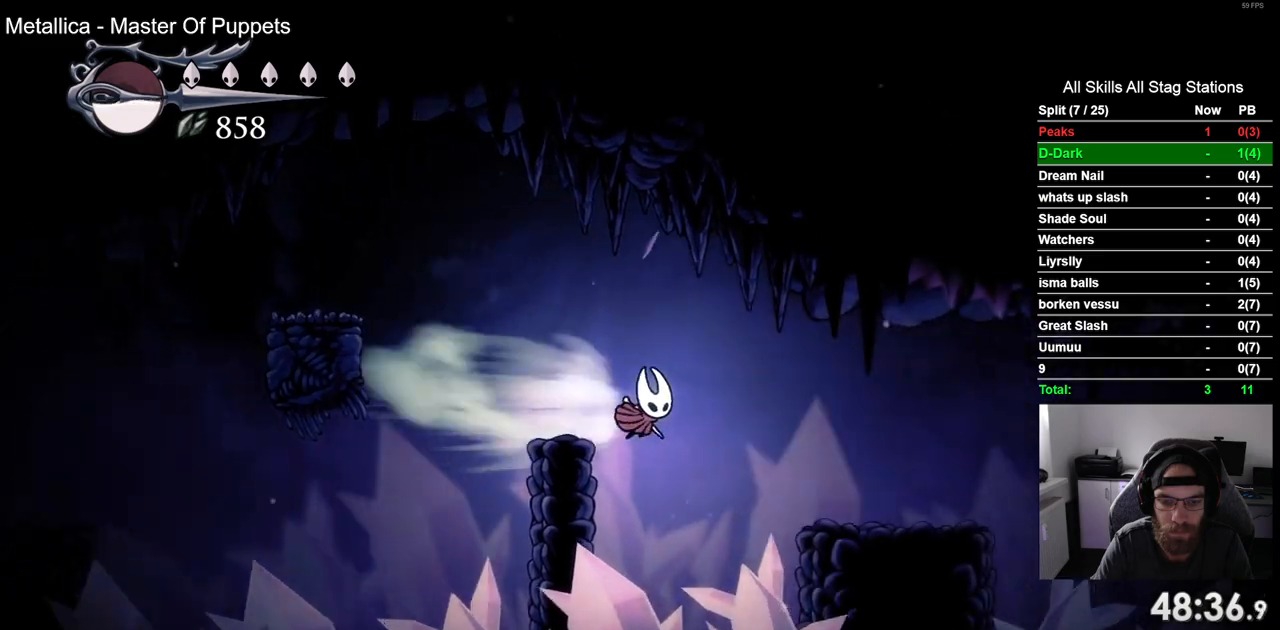
{"dt_ms": 500, "buttons": ["CROSS", "DPAD_RIGHT"], "left_stick": "center", "right_stick": "center", "events": [[67, "R2", "up"], [500, "CROSS", "down"]]}
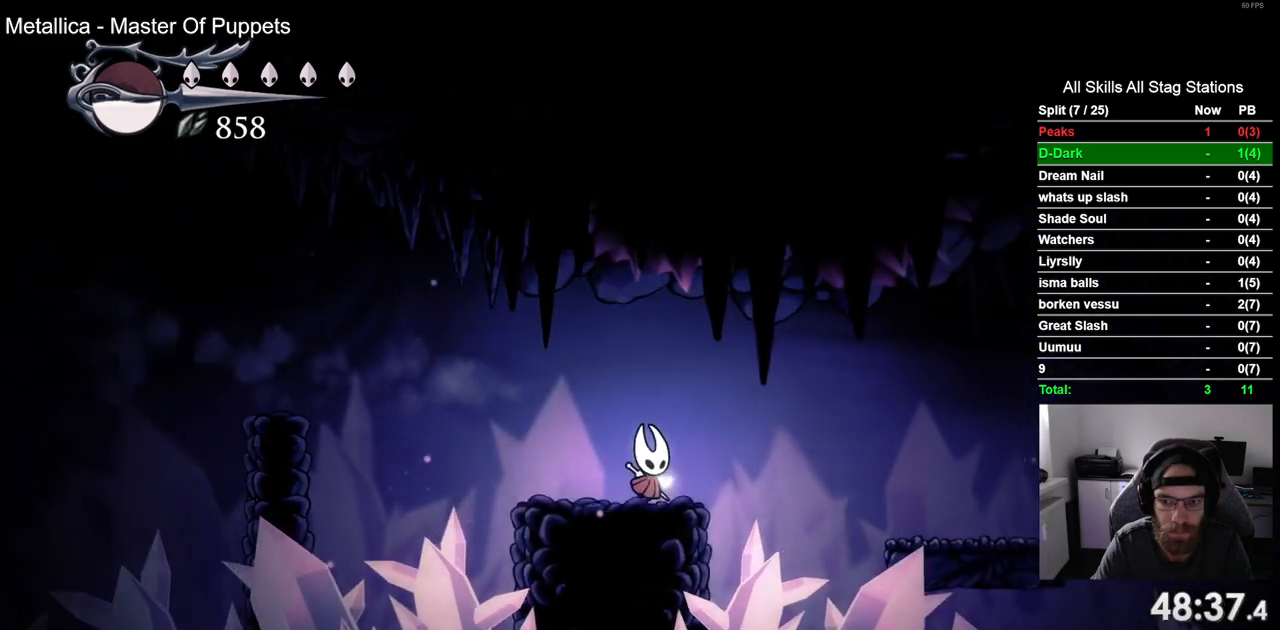
{"dt_ms": 500, "buttons": ["DPAD_RIGHT"], "left_stick": "center", "right_stick": "center"}
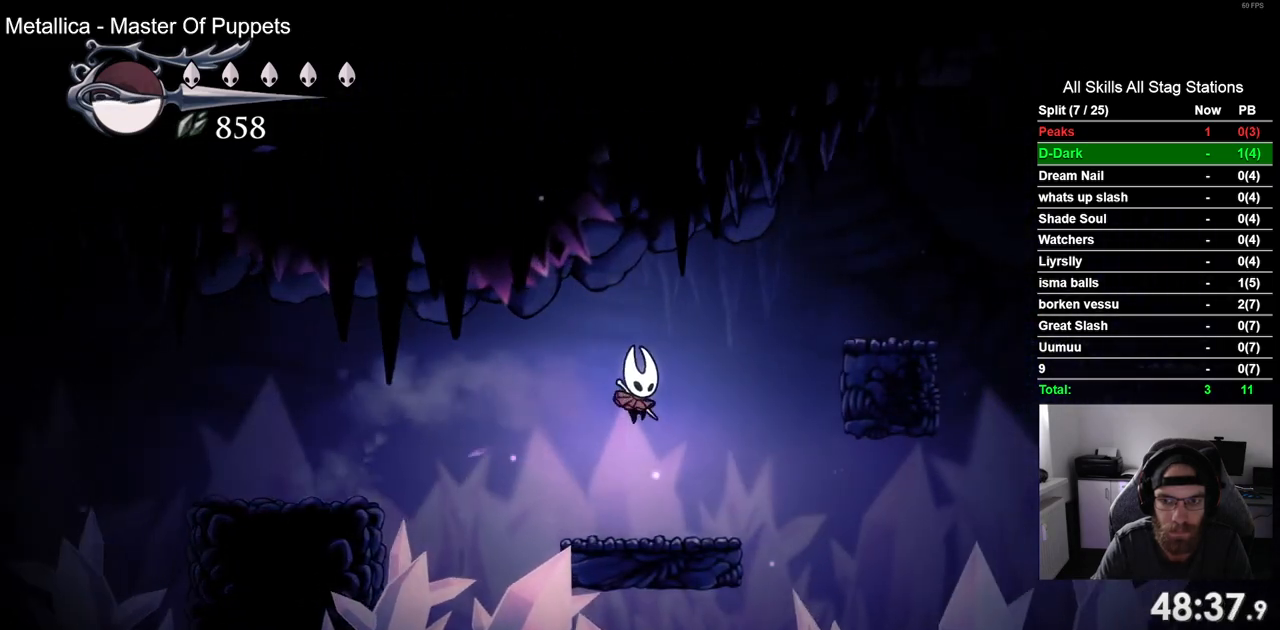
{"dt_ms": 500, "buttons": ["CROSS", "DPAD_RIGHT"], "left_stick": "center", "right_stick": "center", "events": [[267, "CROSS", "down"]]}
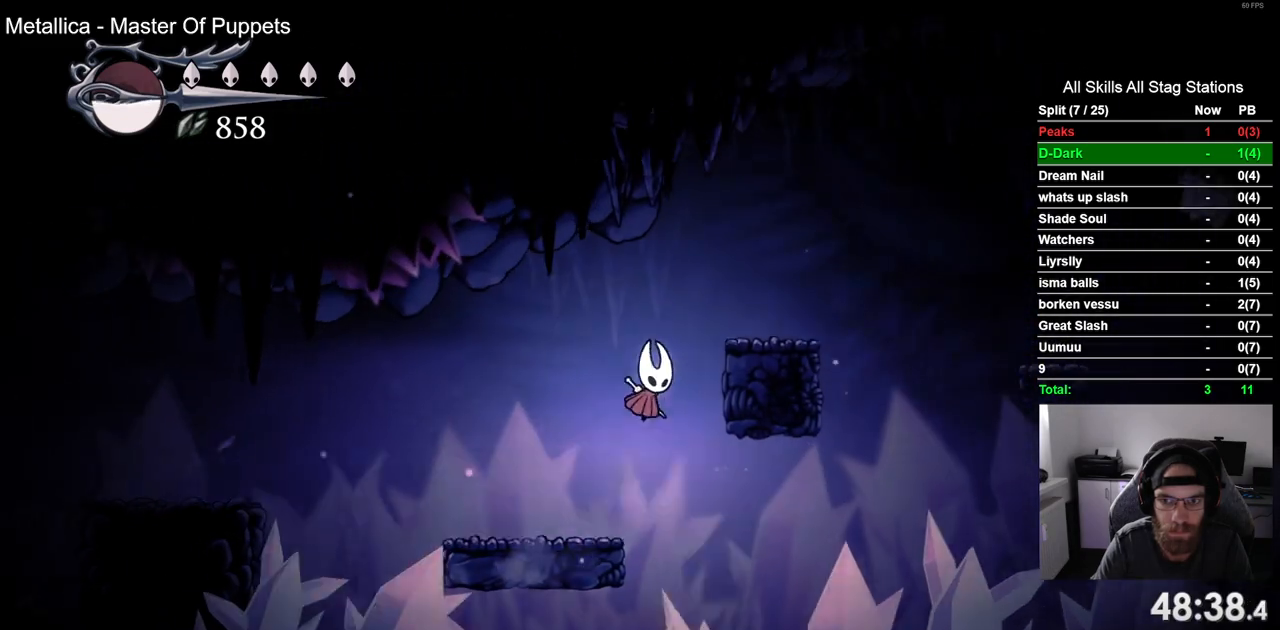
{"dt_ms": 500, "buttons": ["R2", "DPAD_RIGHT"], "left_stick": "center", "right_stick": "center", "events": [[167, "CROSS", "up"], [250, "DPAD_RIGHT", "up"], [433, "DPAD_RIGHT", "down"], [433, "R2", "down"]]}
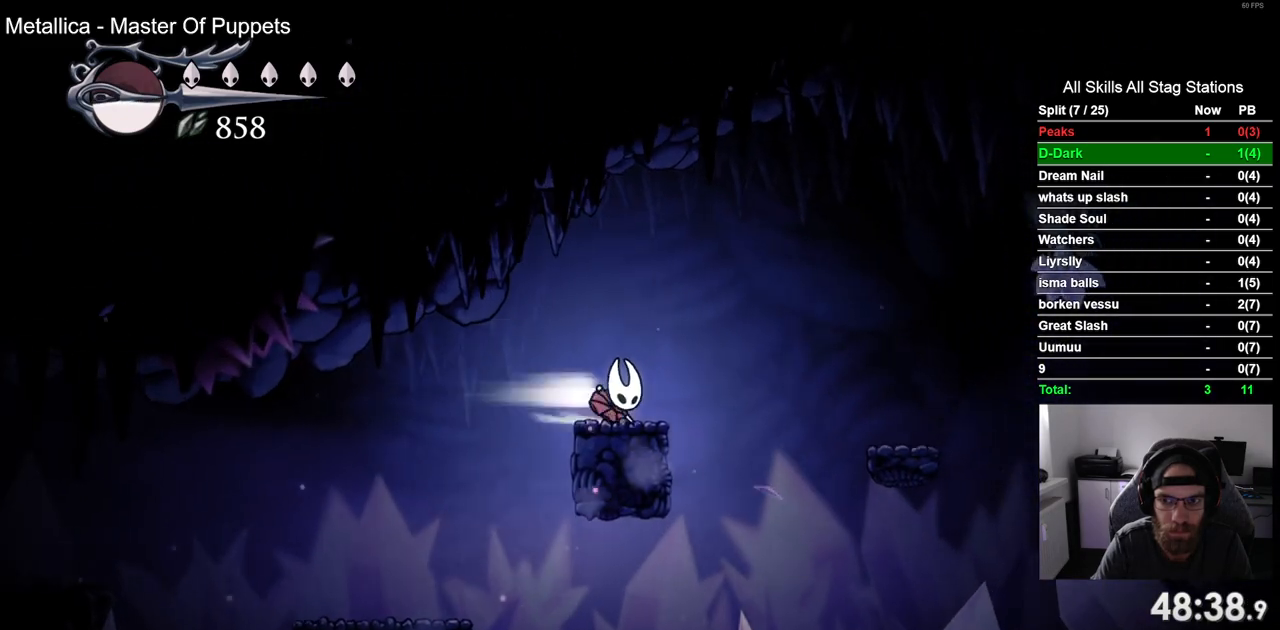
{"dt_ms": 500, "buttons": ["DPAD_RIGHT"], "left_stick": "center", "right_stick": "center", "events": [[200, "R2", "up"]]}
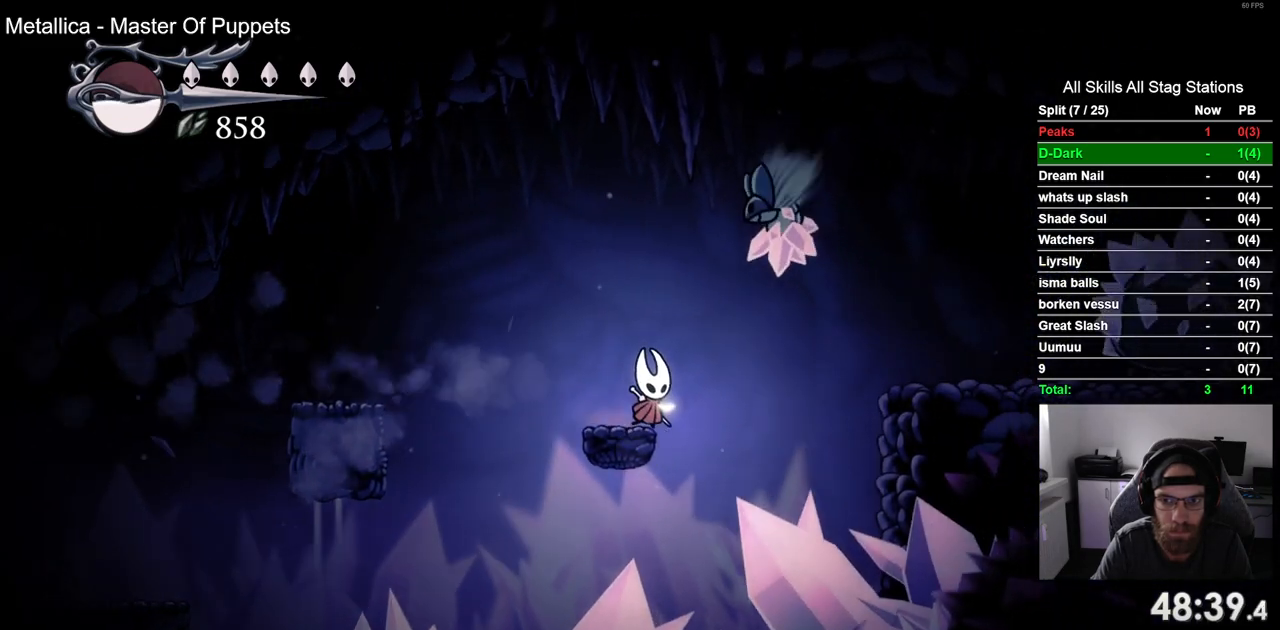
{"dt_ms": 500, "buttons": ["DPAD_RIGHT"], "left_stick": "center", "right_stick": "center", "events": [[100, "CROSS", "down"], [267, "CROSS", "up"], [283, "R2", "down"], [483, "R2", "up"]]}
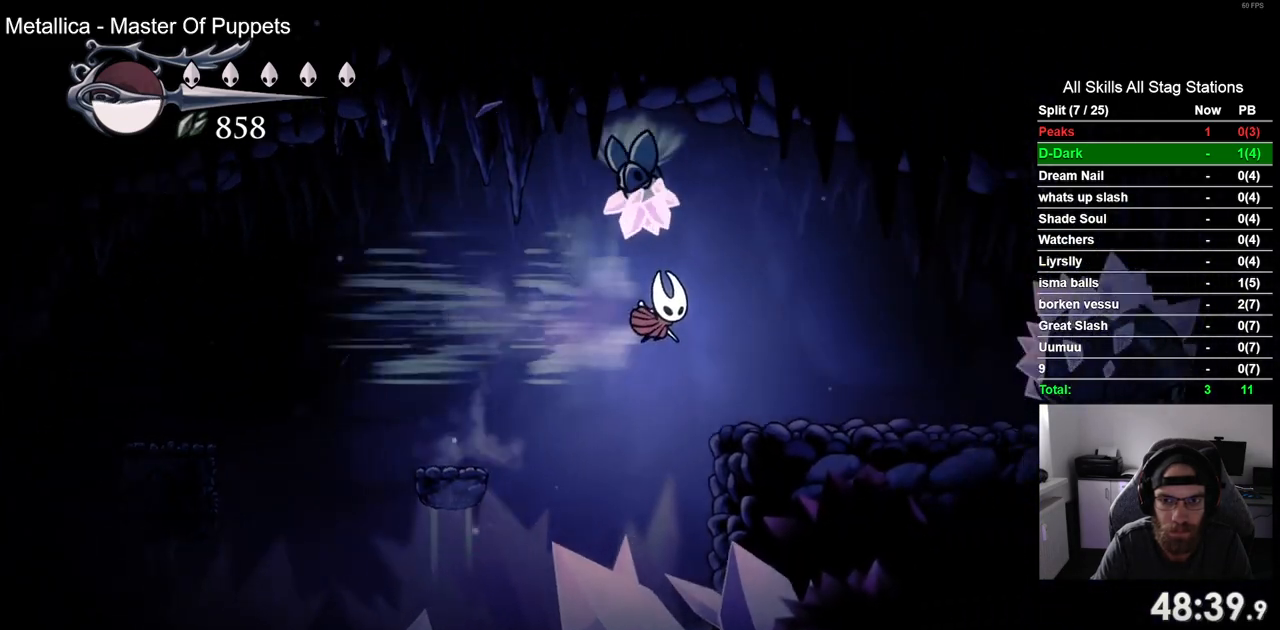
{"dt_ms": 500, "buttons": ["CROSS", "DPAD_RIGHT"], "left_stick": "center", "right_stick": "center", "events": [[500, "CROSS", "down"]]}
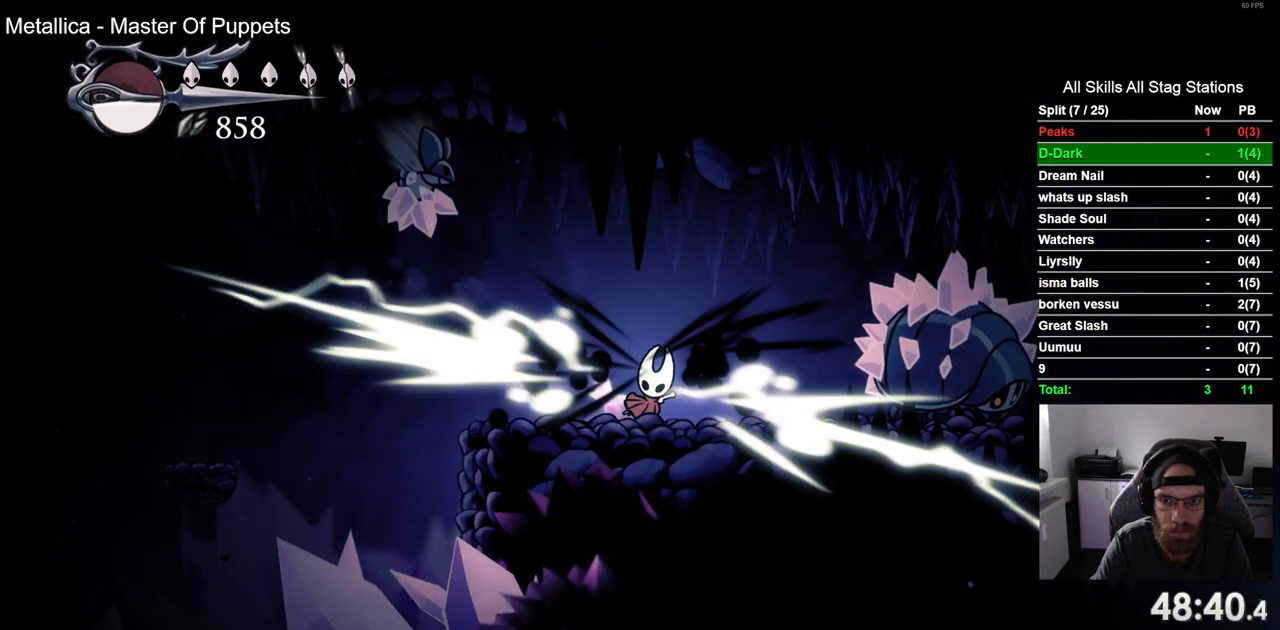
{"dt_ms": 500, "buttons": ["DPAD_RIGHT"], "left_stick": "center", "right_stick": "center", "events": [[350, "CROSS", "up"]]}
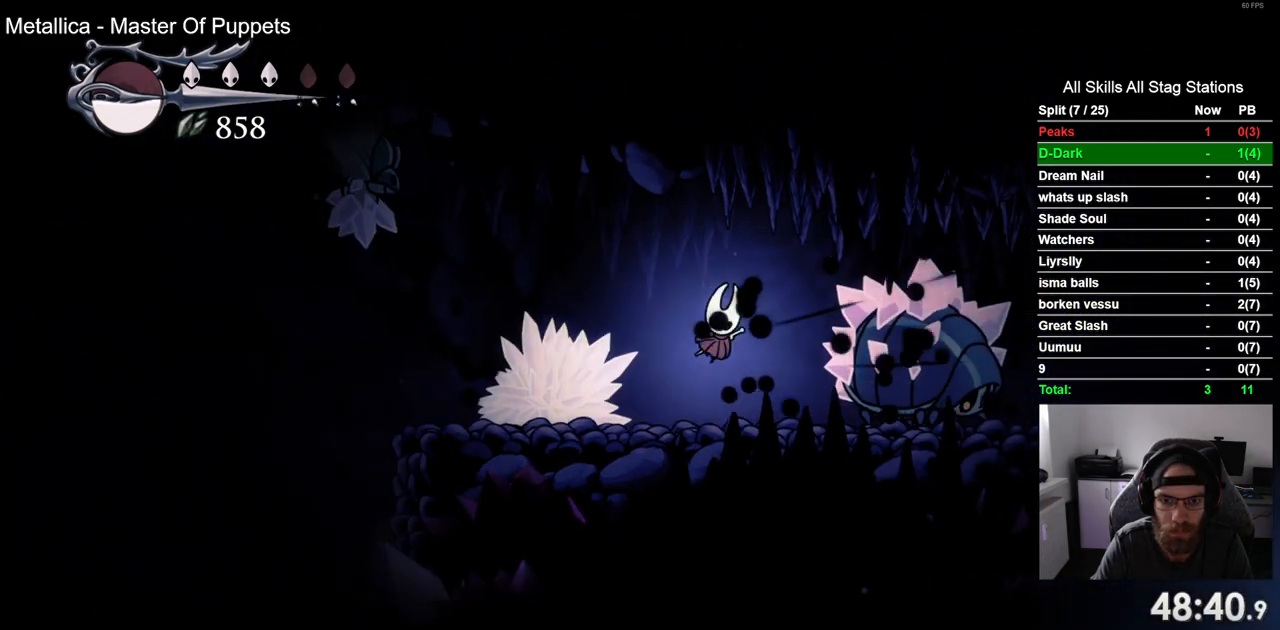
{"dt_ms": 500, "buttons": ["CROSS", "DPAD_RIGHT"], "left_stick": "center", "right_stick": "center", "events": [[83, "DPAD_RIGHT", "up"], [300, "CROSS", "down"], [317, "DPAD_RIGHT", "down"]]}
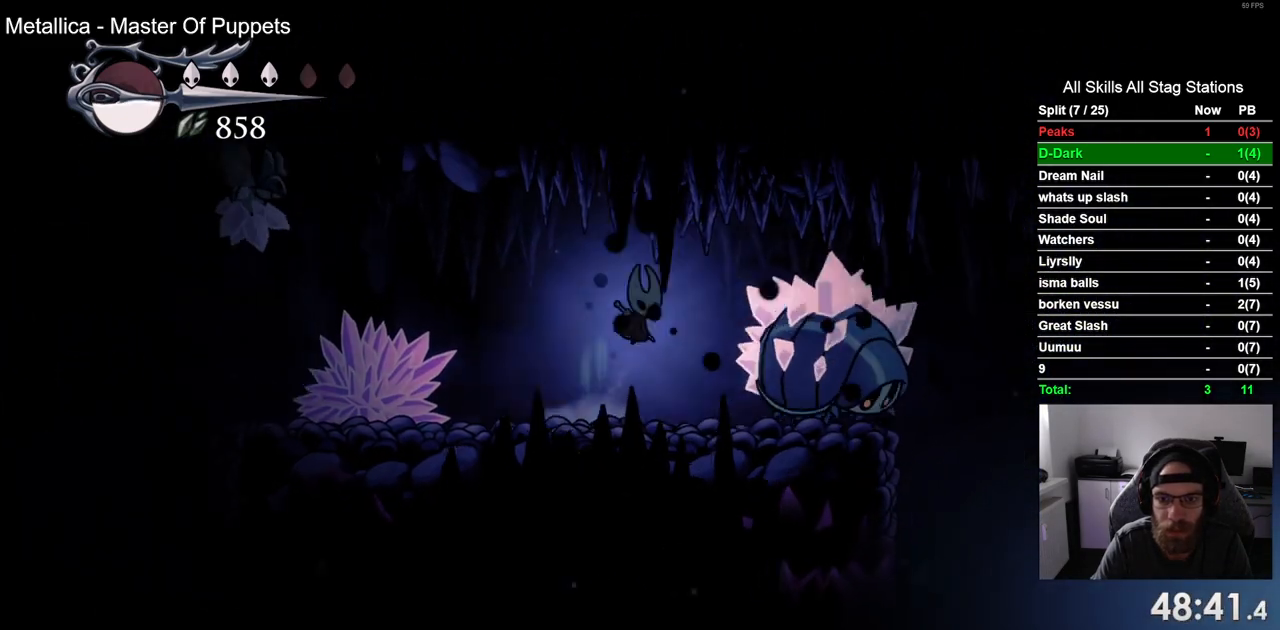
{"dt_ms": 500, "buttons": ["DPAD_RIGHT"], "left_stick": "center", "right_stick": "center", "events": [[183, "CROSS", "up"], [233, "R2", "down"], [467, "R2", "up"]]}
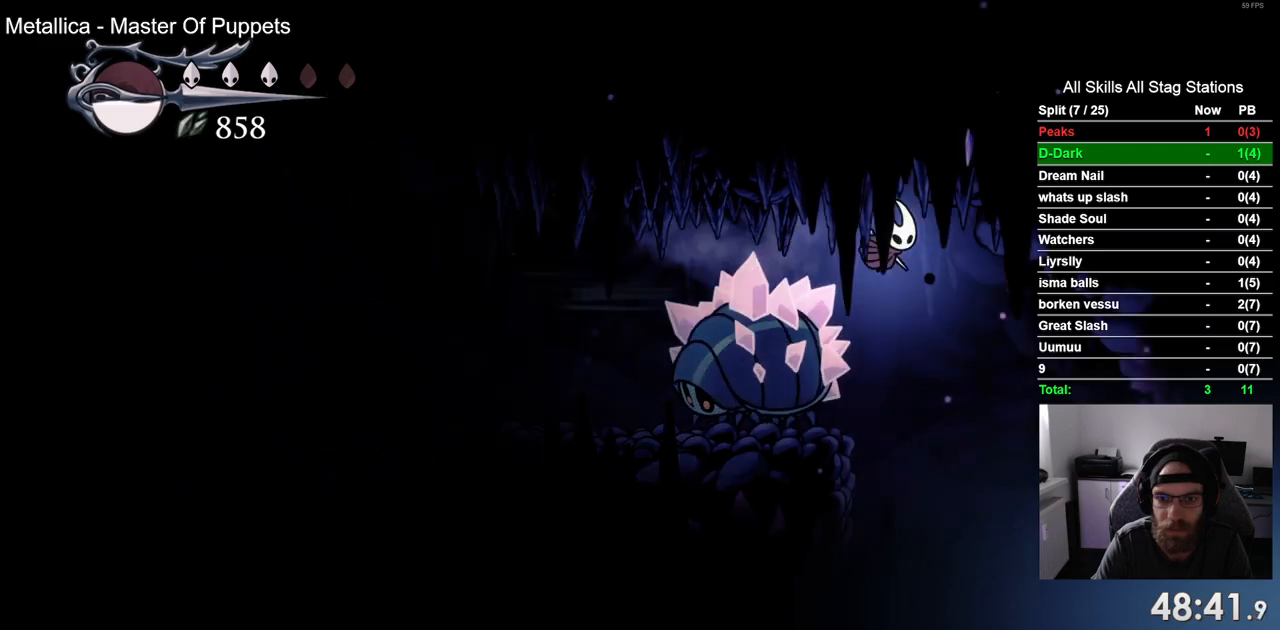
{"dt_ms": 500, "buttons": ["DPAD_RIGHT"], "left_stick": "center", "right_stick": "center", "events": []}